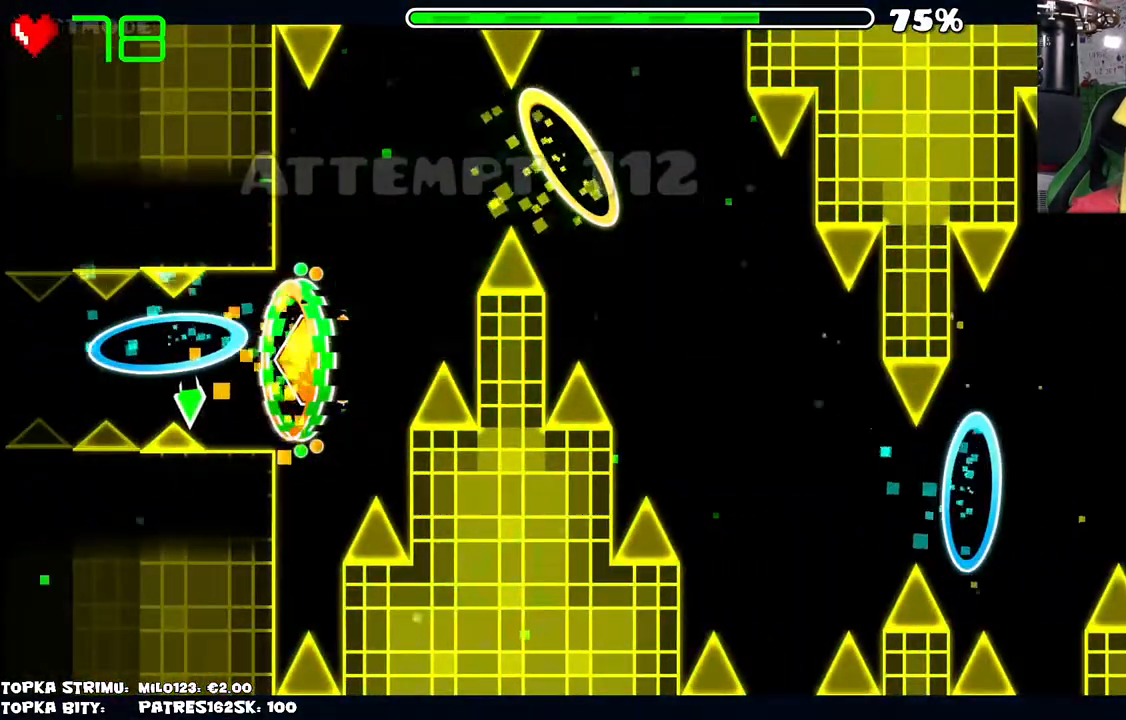
Gameplay with keyboard and mouse; each line is a JSON object with the keys and mouse buttons held at the frame after it. "events" lists presses ("down") and releases ("up") of "mouse_left", "mouse_wheel" and "mouse_right" between this image and that frame as [ms after this image, input, new state], when the widget could be followed in between. "mouse_left", "mouse_wheel", "mouse_right" = the "left", "wheel", "right" buttons of the "mouse" list. No other keys are recorded. "wheel" means that the mouse wheel is clicked or scrolled. Mouse movement is not recorded.
{"keys": [], "mouse": [], "events": []}
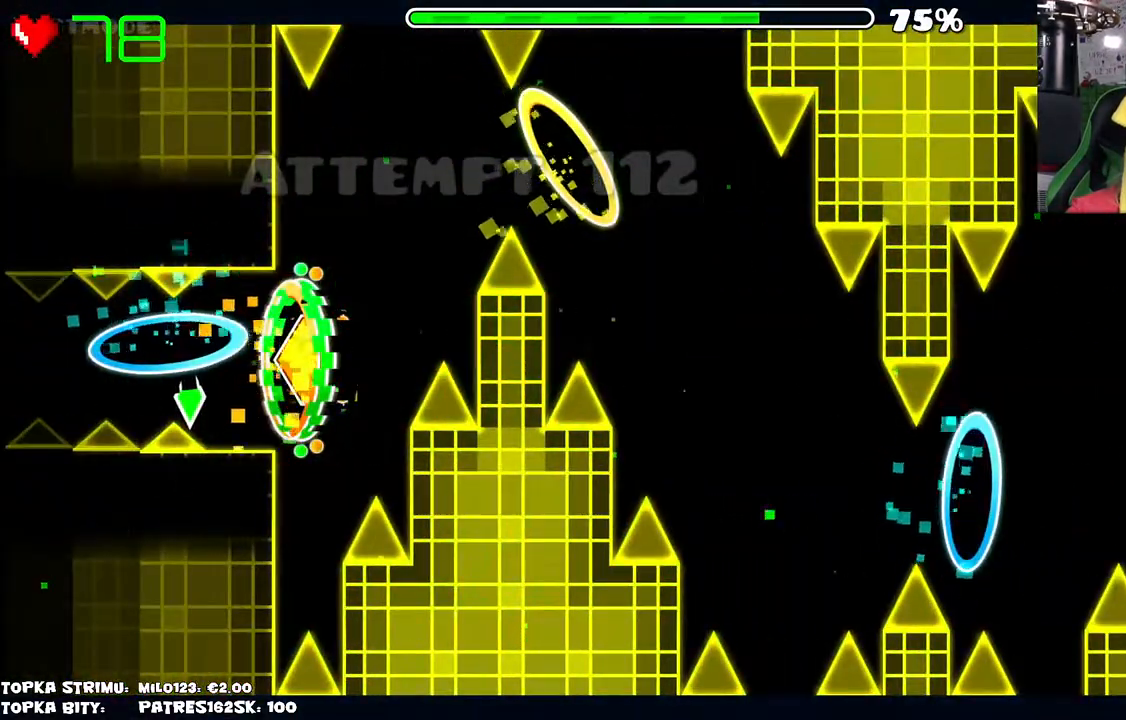
{"keys": [], "mouse": ["left"], "events": [[150, "mouse_left", "down"], [250, "mouse_left", "up"], [350, "mouse_left", "down"], [400, "mouse_left", "up"], [484, "mouse_left", "down"]]}
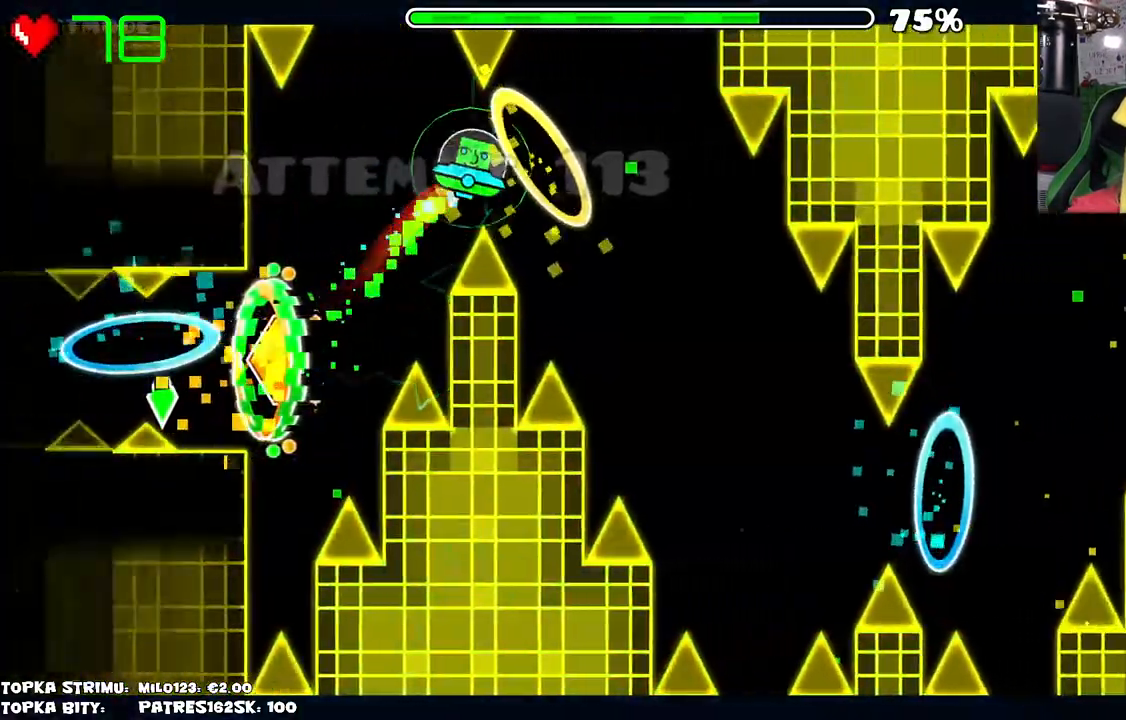
{"keys": [], "mouse": ["left"], "events": [[84, "mouse_left", "up"], [184, "mouse_left", "down"], [234, "mouse_left", "up"], [367, "mouse_left", "down"], [400, "mouse_left", "up"], [500, "mouse_left", "down"]]}
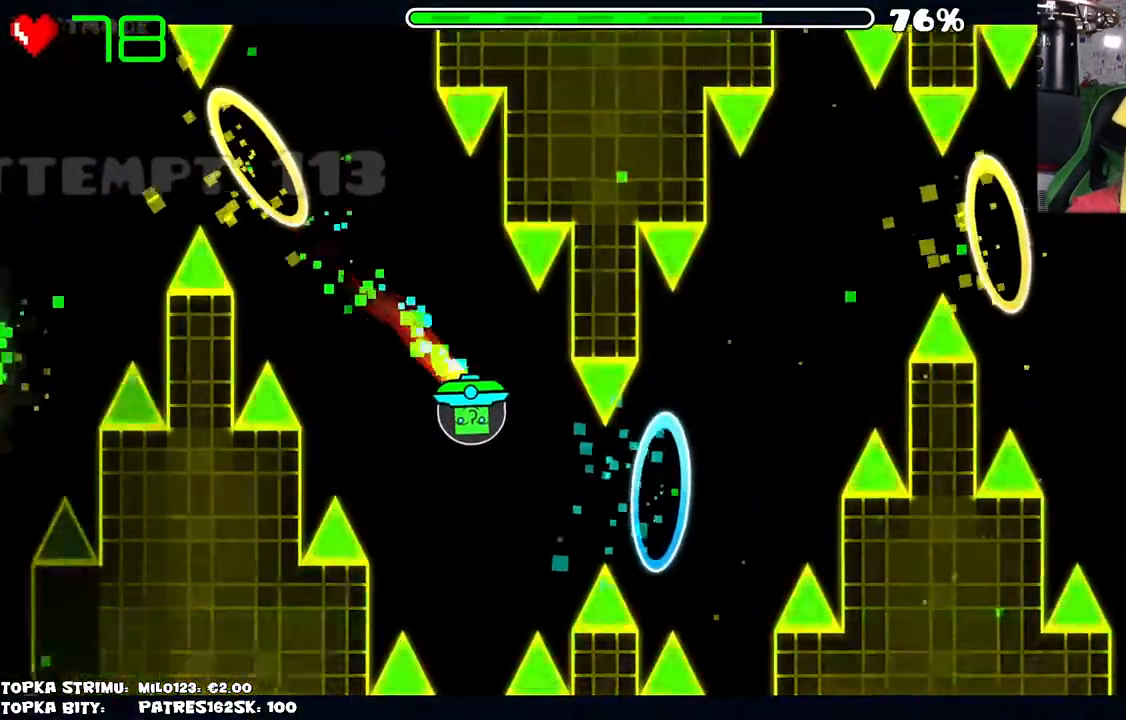
{"keys": [], "mouse": [], "events": [[50, "mouse_right", "down"], [100, "mouse_left", "up"], [100, "mouse_right", "up"], [200, "mouse_left", "down"], [234, "mouse_left", "up"], [384, "mouse_left", "down"], [417, "mouse_left", "up"]]}
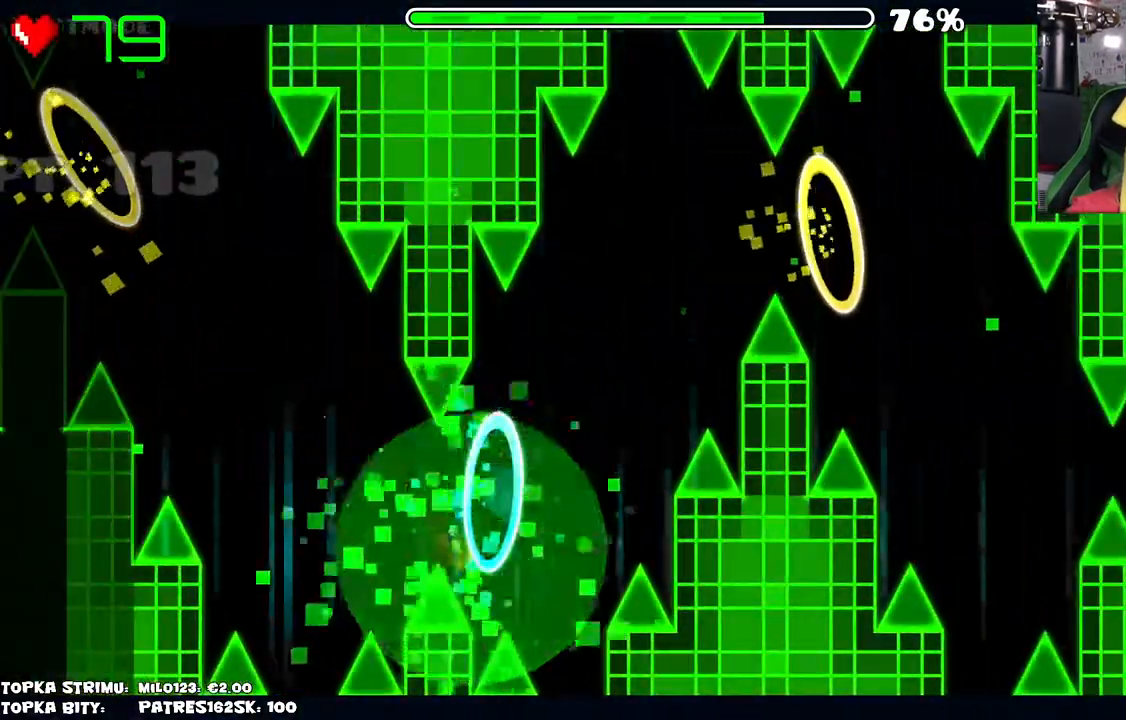
{"keys": [], "mouse": [], "events": [[34, "mouse_left", "down"], [67, "mouse_left", "up"]]}
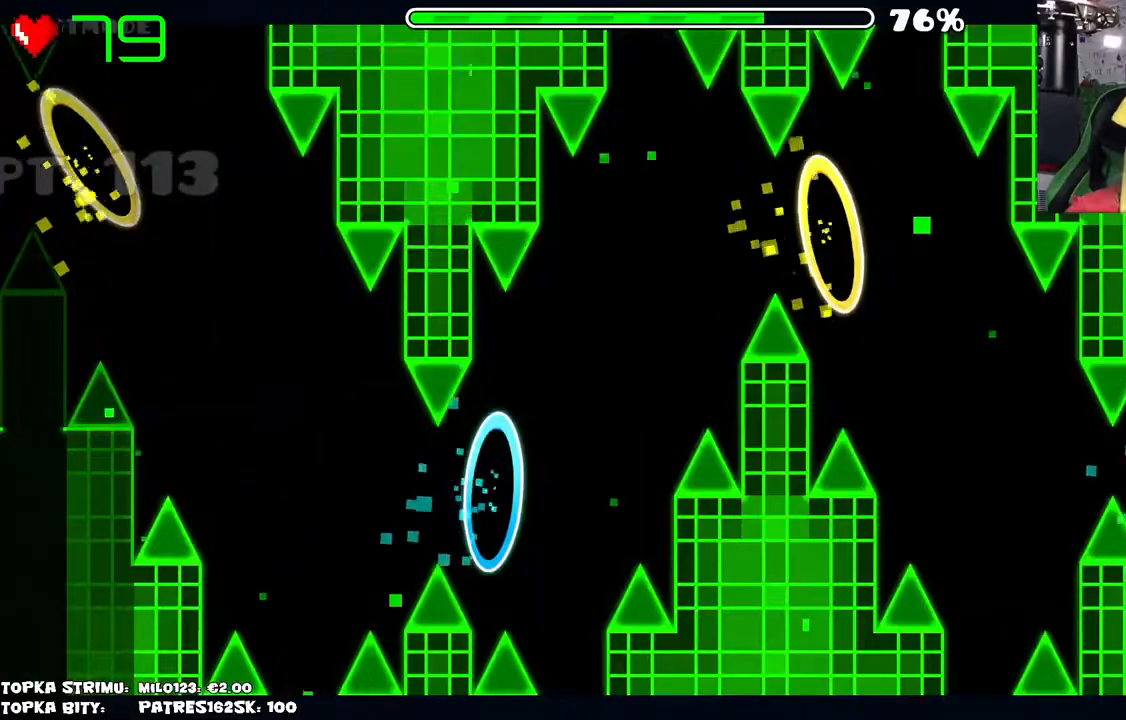
{"keys": [], "mouse": ["left"], "events": [[500, "mouse_left", "down"]]}
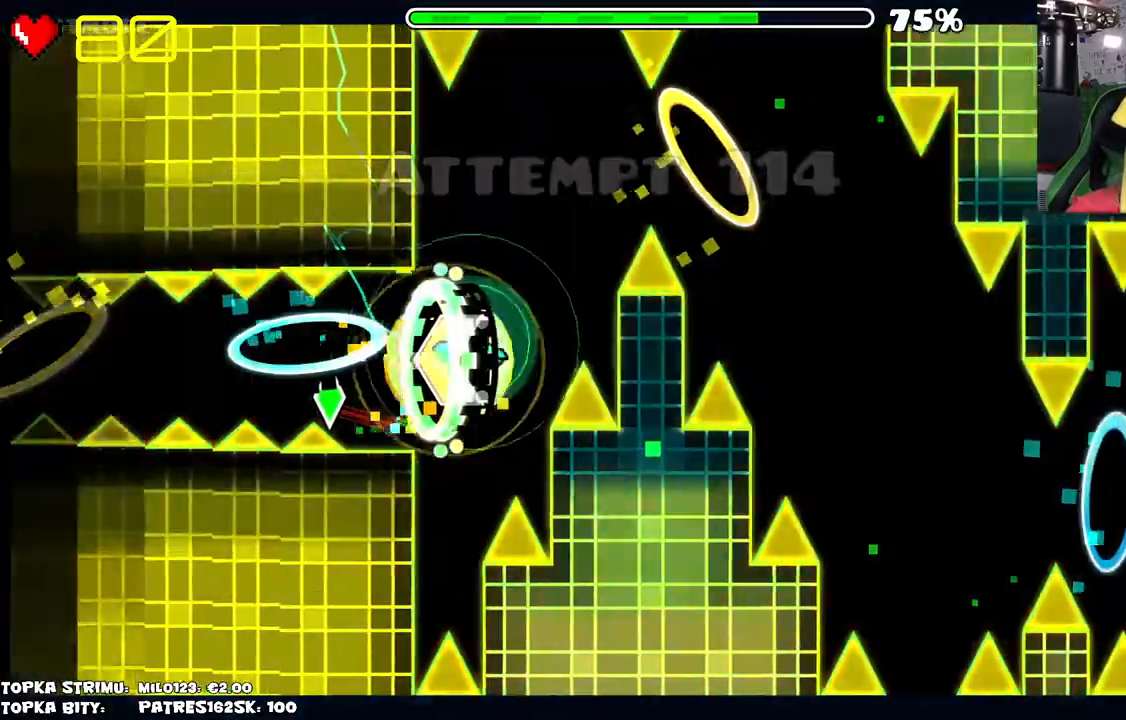
{"keys": [], "mouse": [], "events": [[100, "mouse_left", "up"], [150, "mouse_left", "down"], [284, "mouse_left", "up"], [334, "mouse_left", "down"], [467, "mouse_left", "up"]]}
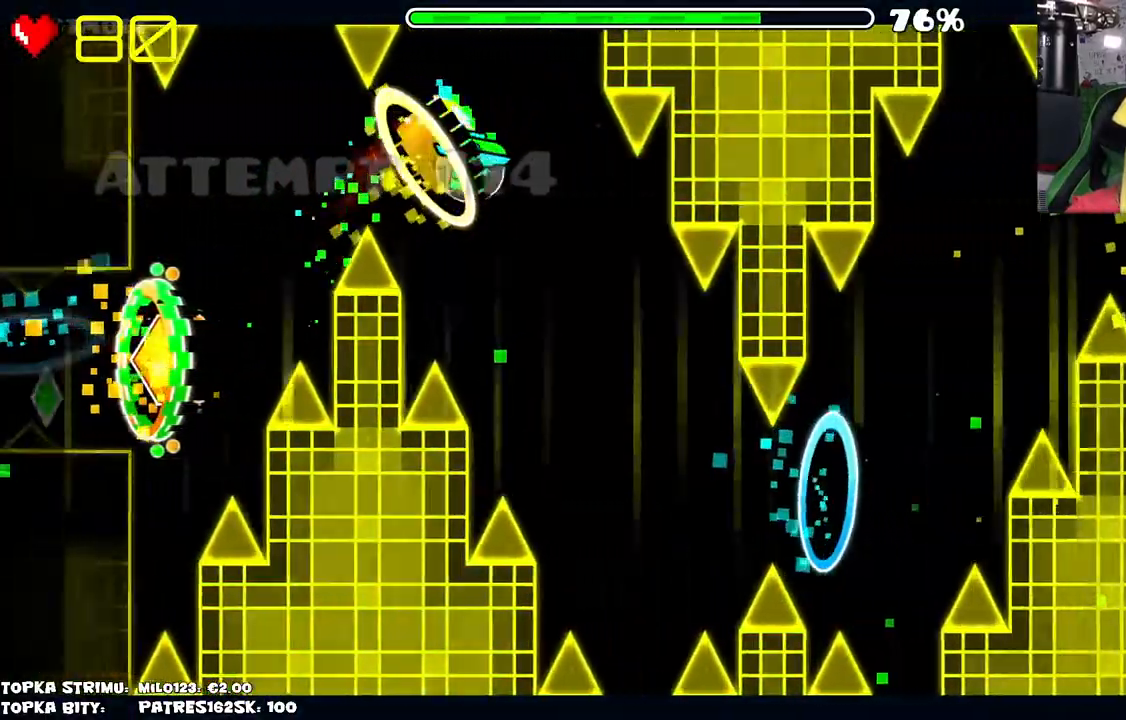
{"keys": [], "mouse": [], "events": [[67, "mouse_left", "down"], [167, "mouse_left", "up"], [200, "mouse_left", "down"], [300, "mouse_left", "up"], [384, "mouse_left", "down"], [484, "mouse_left", "up"]]}
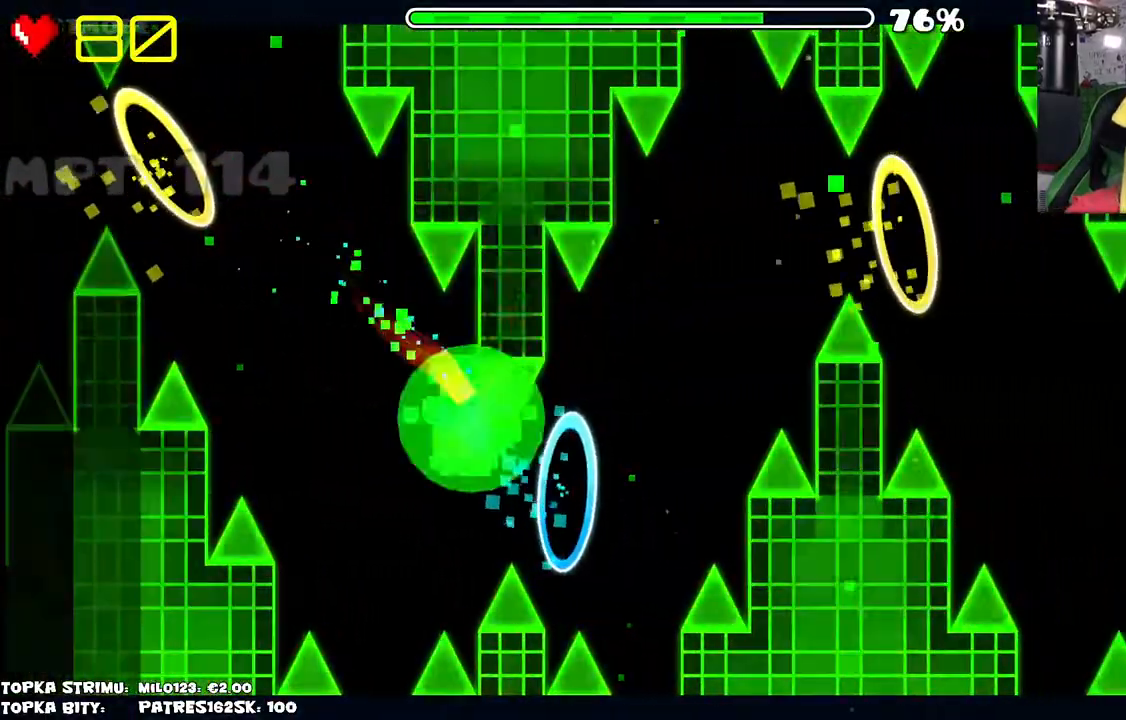
{"keys": [], "mouse": [], "events": [[34, "mouse_left", "down"], [117, "mouse_left", "up"]]}
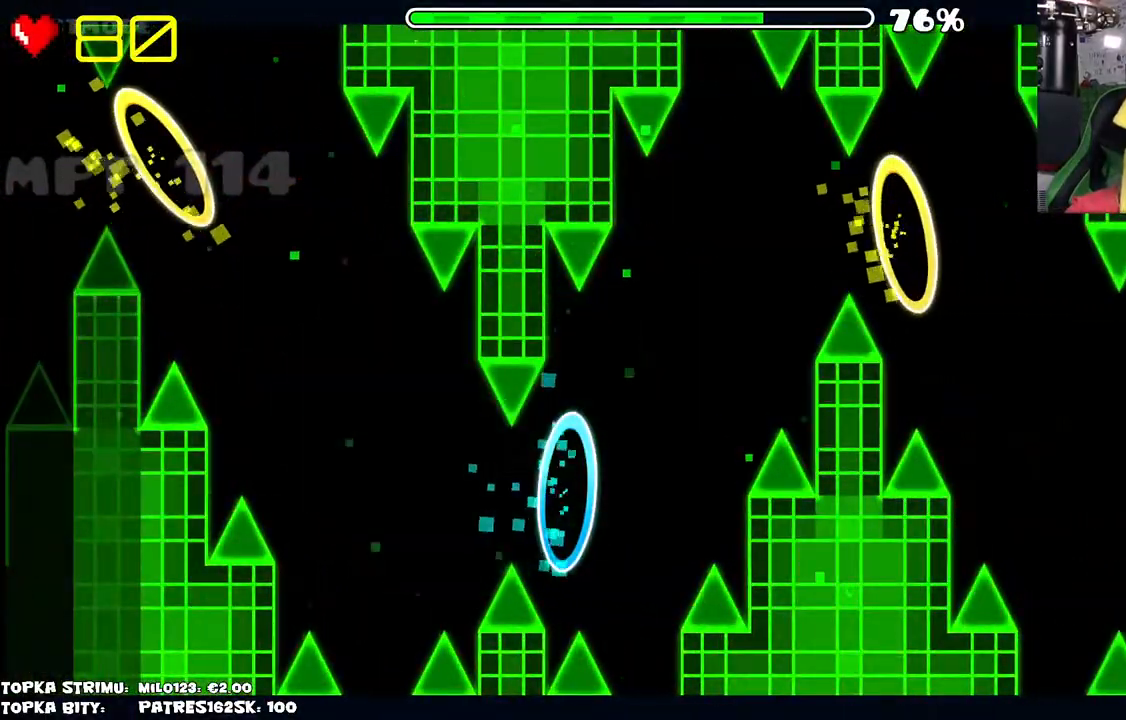
{"keys": [], "mouse": [], "events": []}
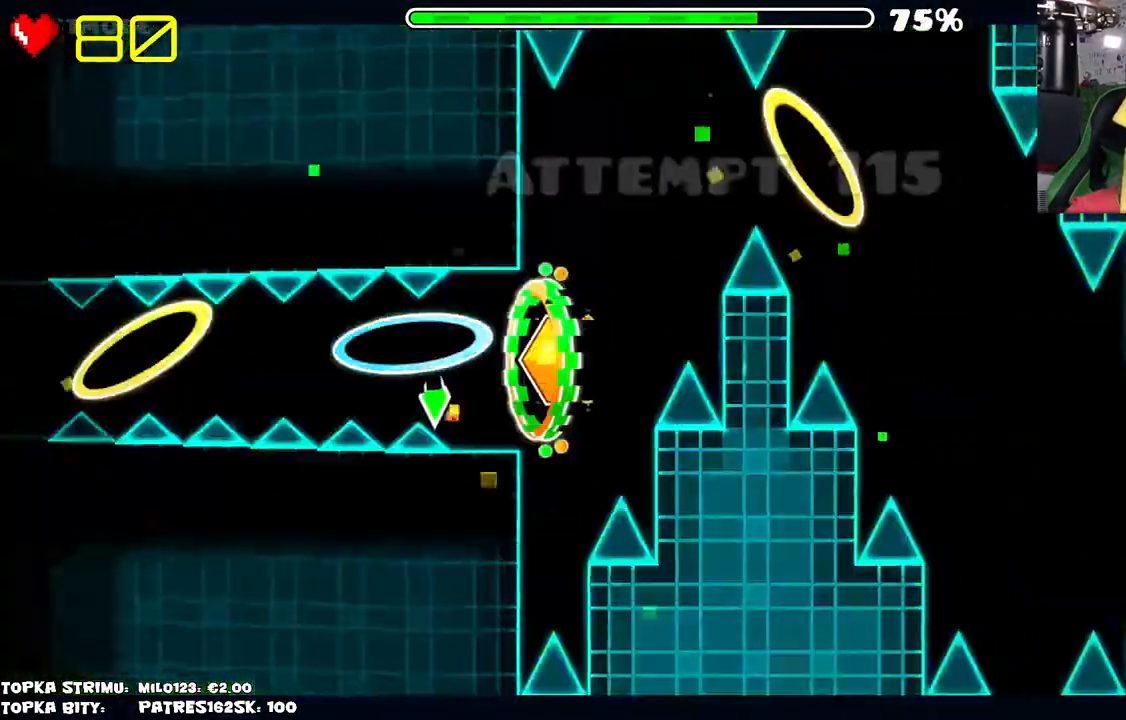
{"keys": [], "mouse": ["left"], "events": [[100, "mouse_left", "down"], [200, "mouse_left", "up"], [250, "mouse_left", "down"], [350, "mouse_left", "up"], [384, "mouse_left", "down"]]}
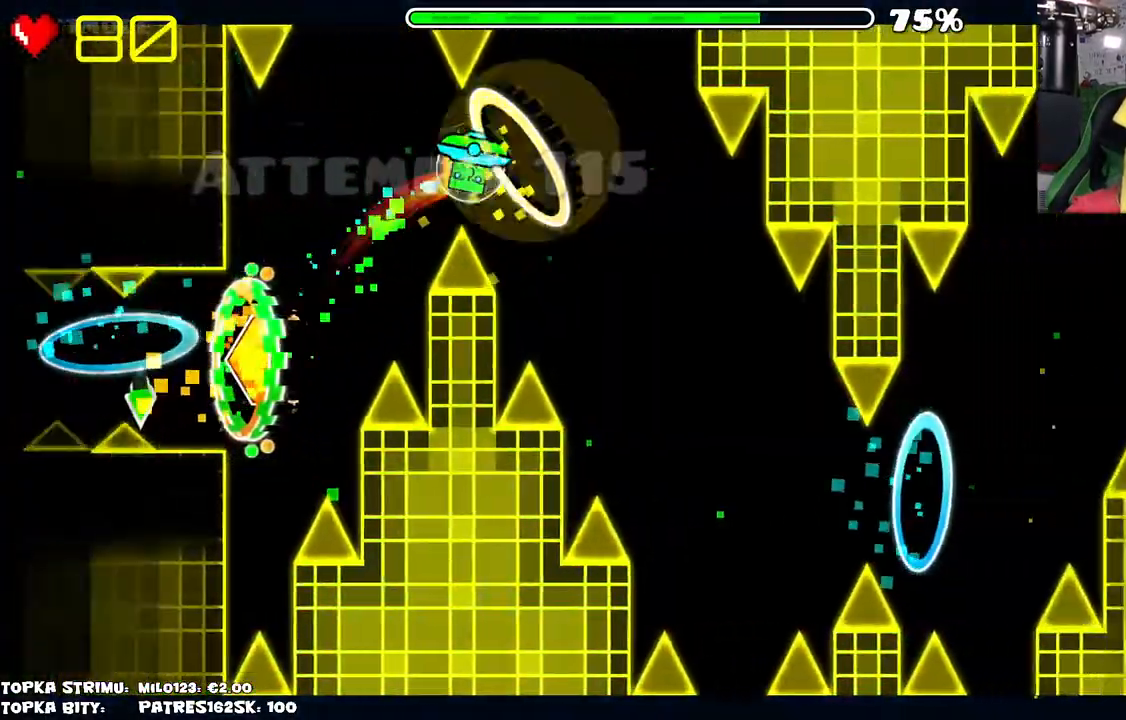
{"keys": [], "mouse": [], "events": [[34, "mouse_left", "up"], [184, "mouse_left", "down"], [217, "mouse_left", "up"], [317, "mouse_left", "down"], [417, "mouse_left", "up"]]}
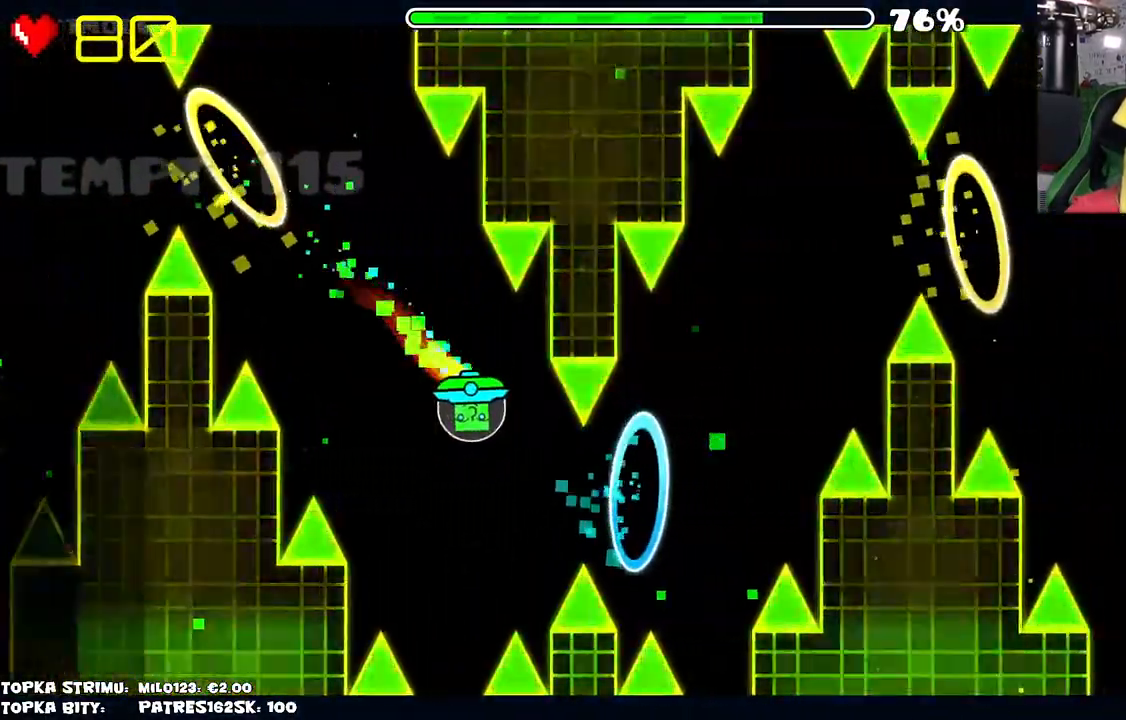
{"keys": [], "mouse": [], "events": [[17, "mouse_left", "down"], [50, "mouse_left", "up"], [134, "mouse_left", "down"], [234, "mouse_left", "up"], [367, "mouse_left", "down"], [417, "mouse_left", "up"]]}
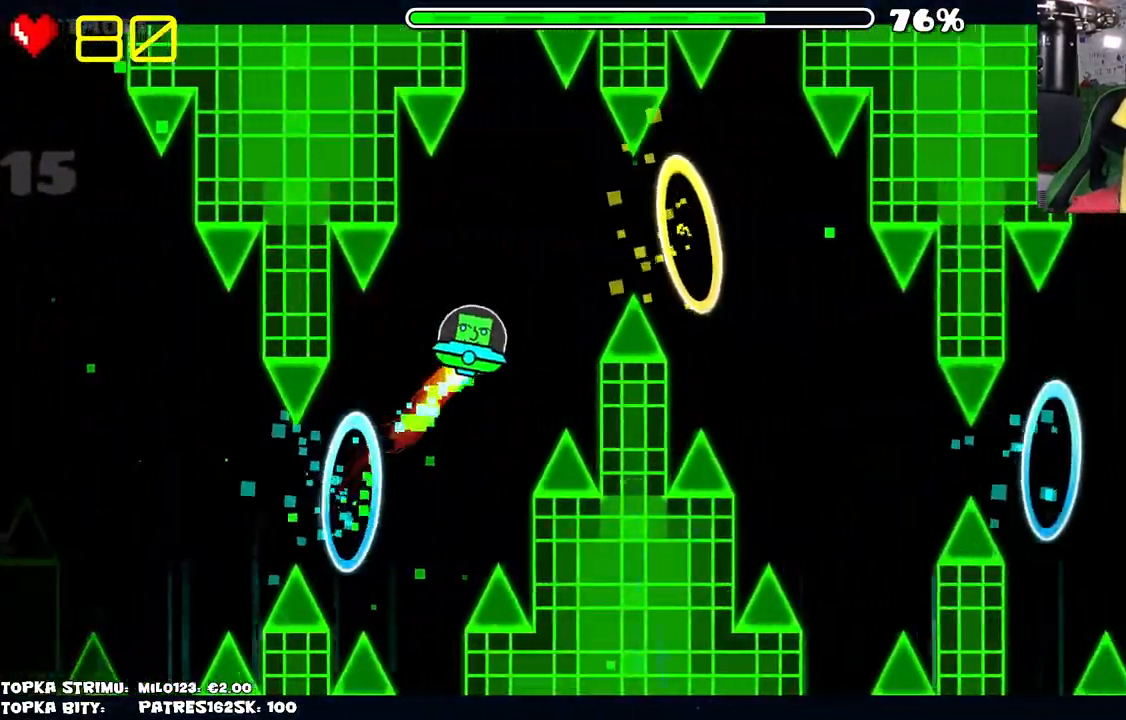
{"keys": [], "mouse": [], "events": [[67, "mouse_left", "down"], [117, "mouse_left", "up"], [200, "mouse_left", "down"], [300, "mouse_left", "up"]]}
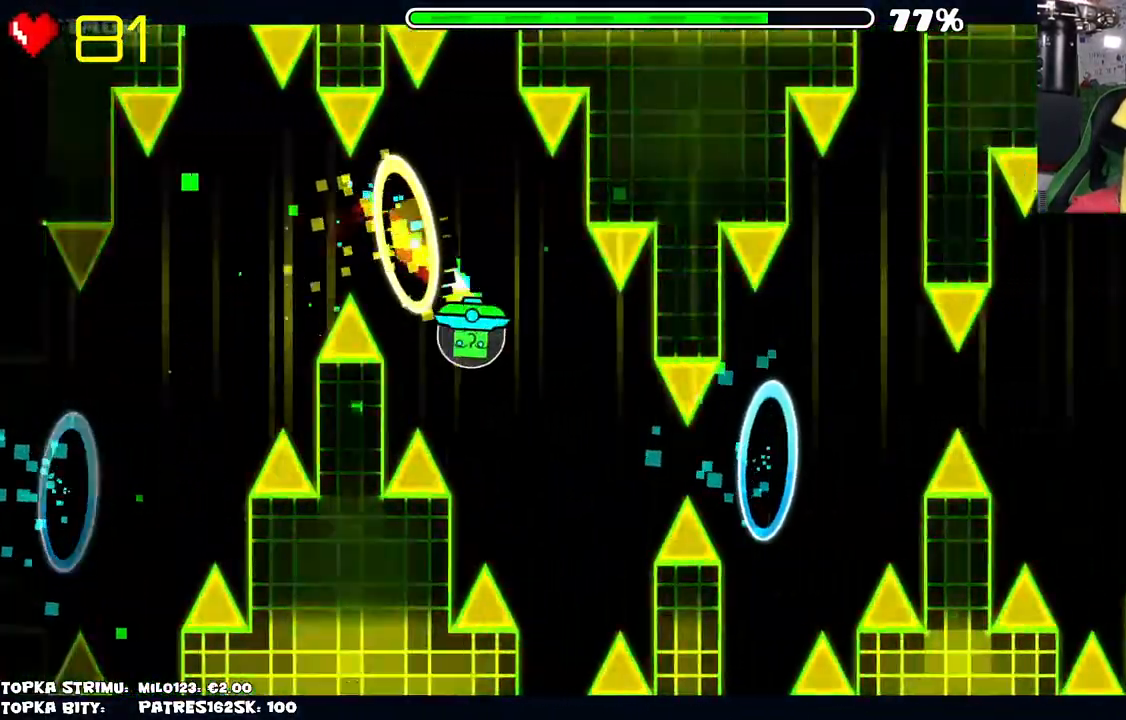
{"keys": [], "mouse": [], "events": [[84, "mouse_left", "down"], [184, "mouse_left", "up"], [217, "mouse_left", "down"], [267, "mouse_left", "up"]]}
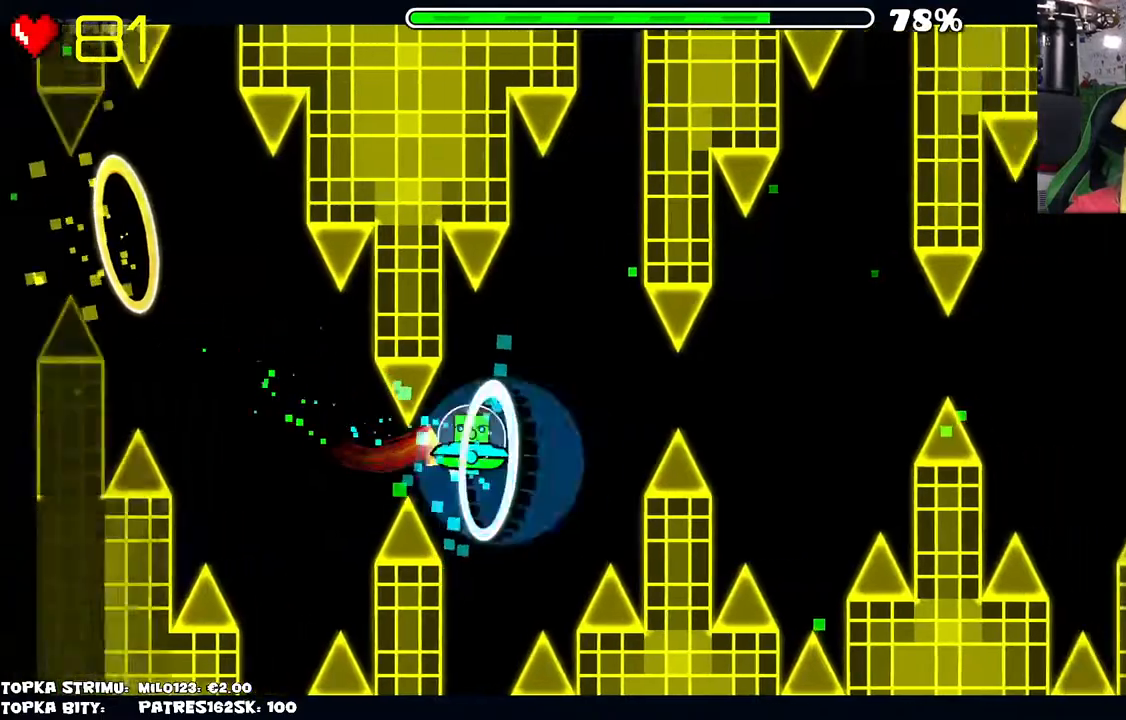
{"keys": [], "mouse": [], "events": [[284, "mouse_left", "down"], [367, "mouse_left", "up"]]}
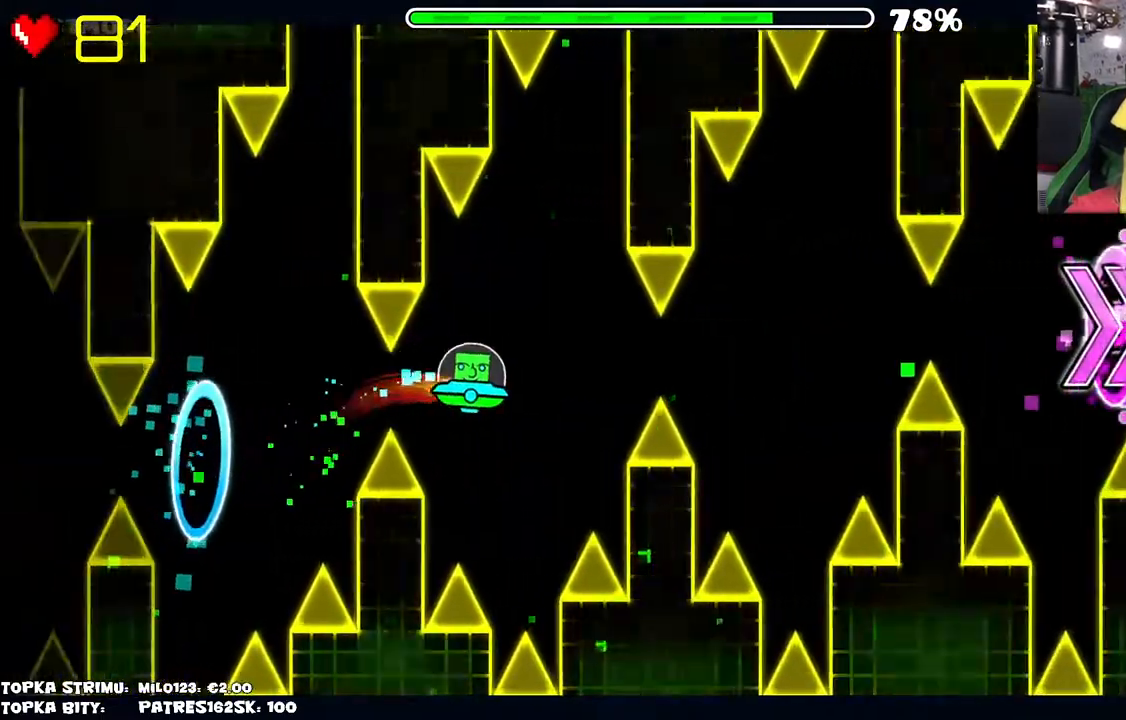
{"keys": [], "mouse": [], "events": [[300, "mouse_left", "down"], [350, "mouse_left", "up"]]}
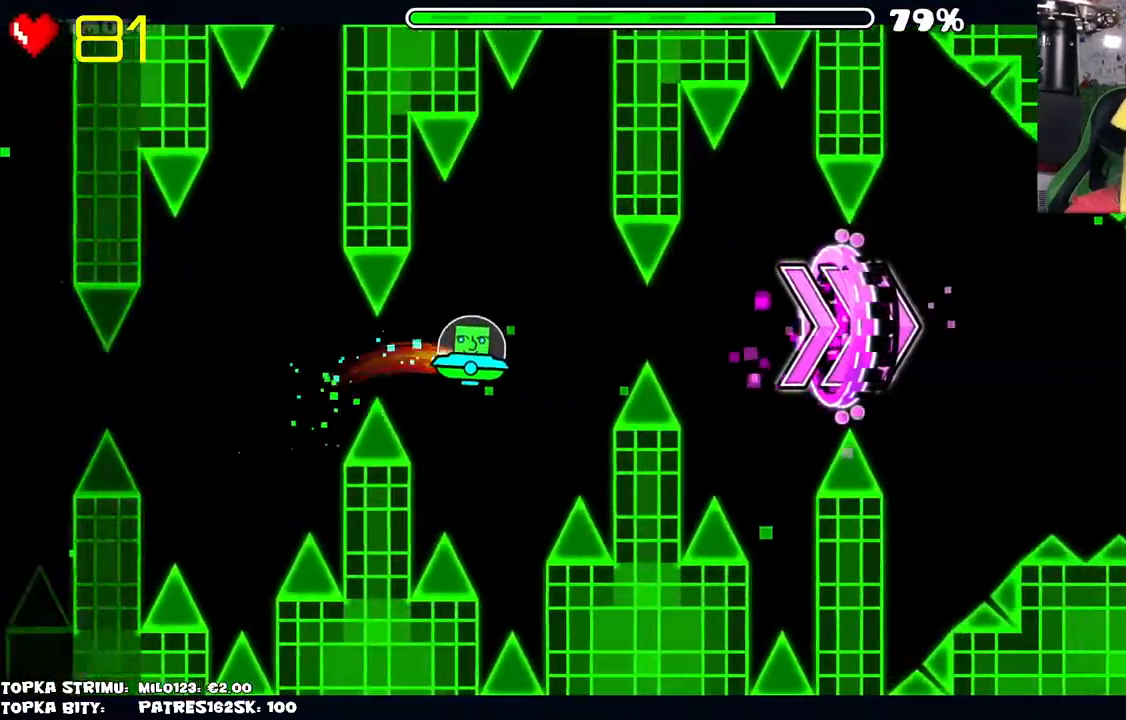
{"keys": [], "mouse": [], "events": [[250, "mouse_left", "down"], [317, "mouse_left", "up"]]}
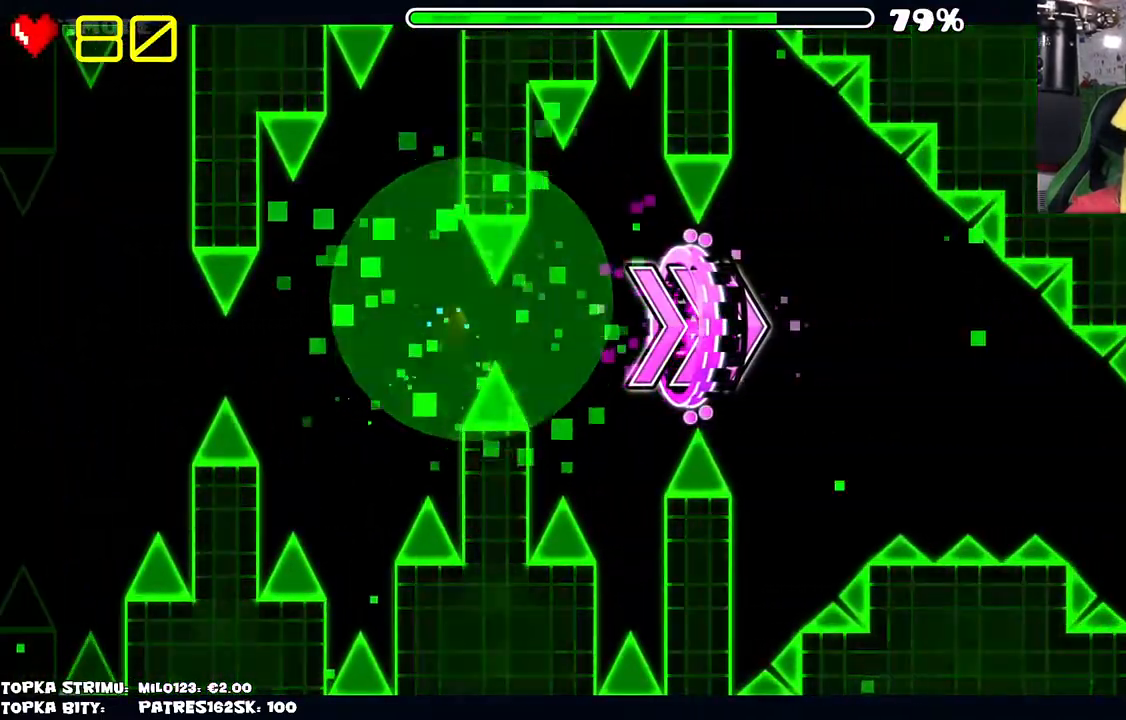
{"keys": [], "mouse": [], "events": []}
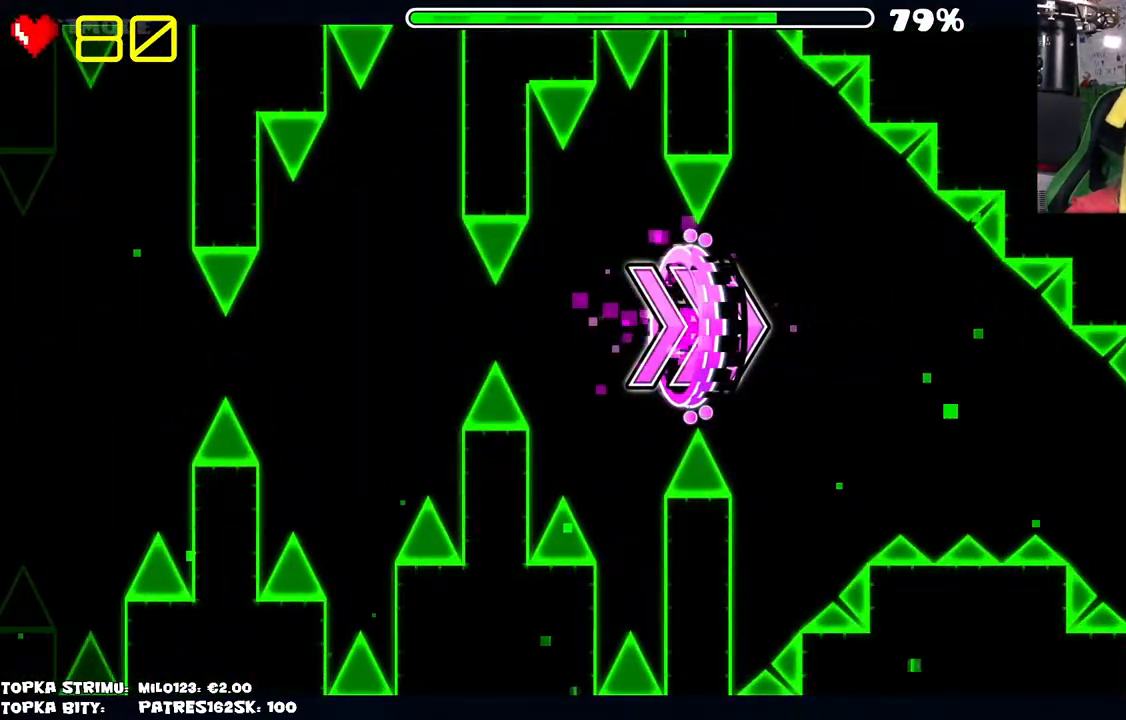
{"keys": [], "mouse": [], "events": [[417, "mouse_left", "down"], [500, "mouse_left", "up"]]}
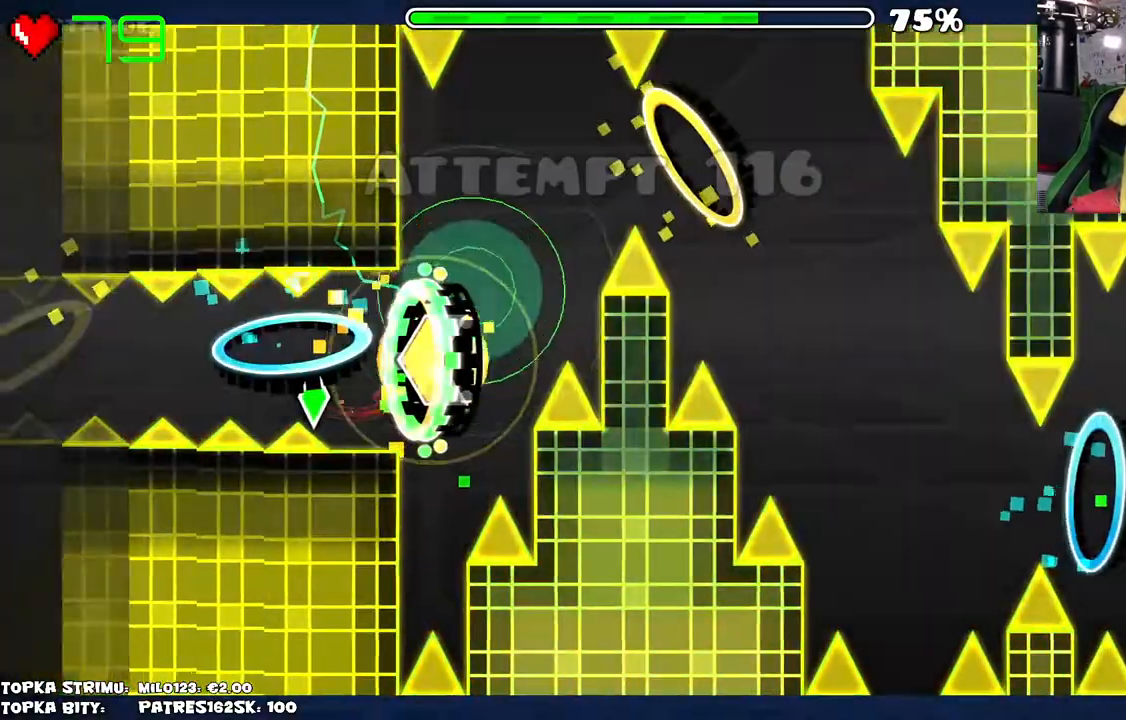
{"keys": [], "mouse": ["left"], "events": [[84, "mouse_left", "down"], [167, "mouse_left", "up"], [217, "mouse_left", "down"], [317, "mouse_left", "up"], [450, "mouse_left", "down"]]}
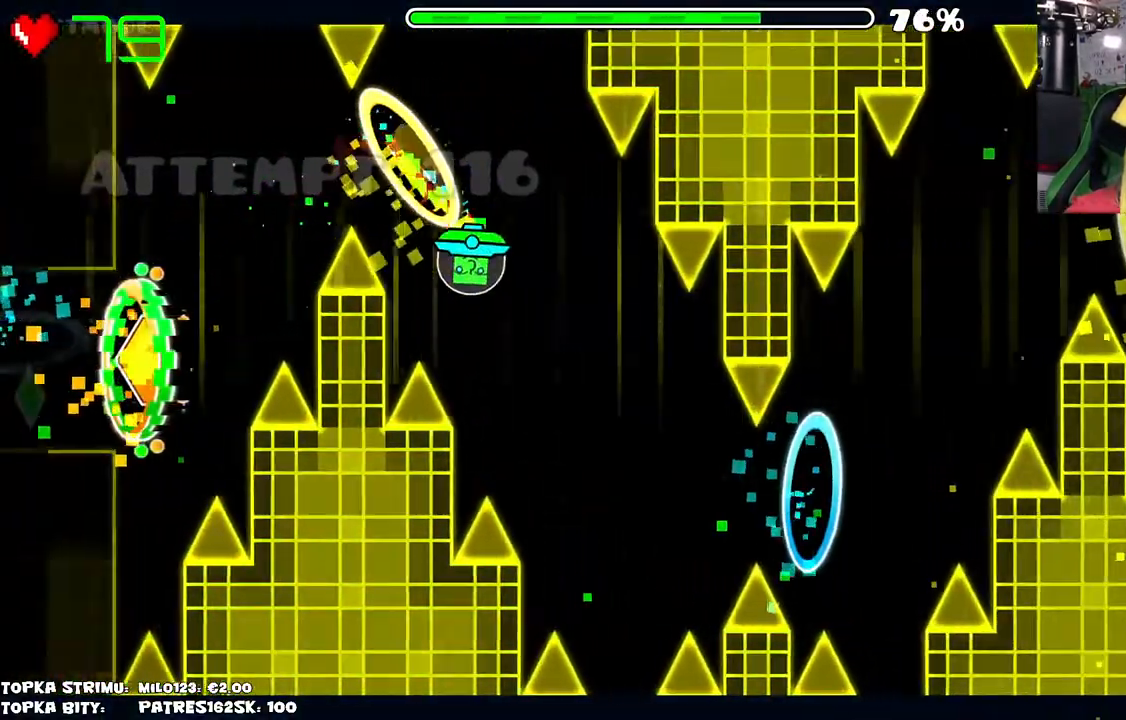
{"keys": [], "mouse": ["left"], "events": [[50, "mouse_left", "up"], [100, "mouse_left", "down"], [184, "mouse_left", "up"], [284, "mouse_left", "down"], [334, "mouse_left", "up"], [434, "mouse_left", "down"]]}
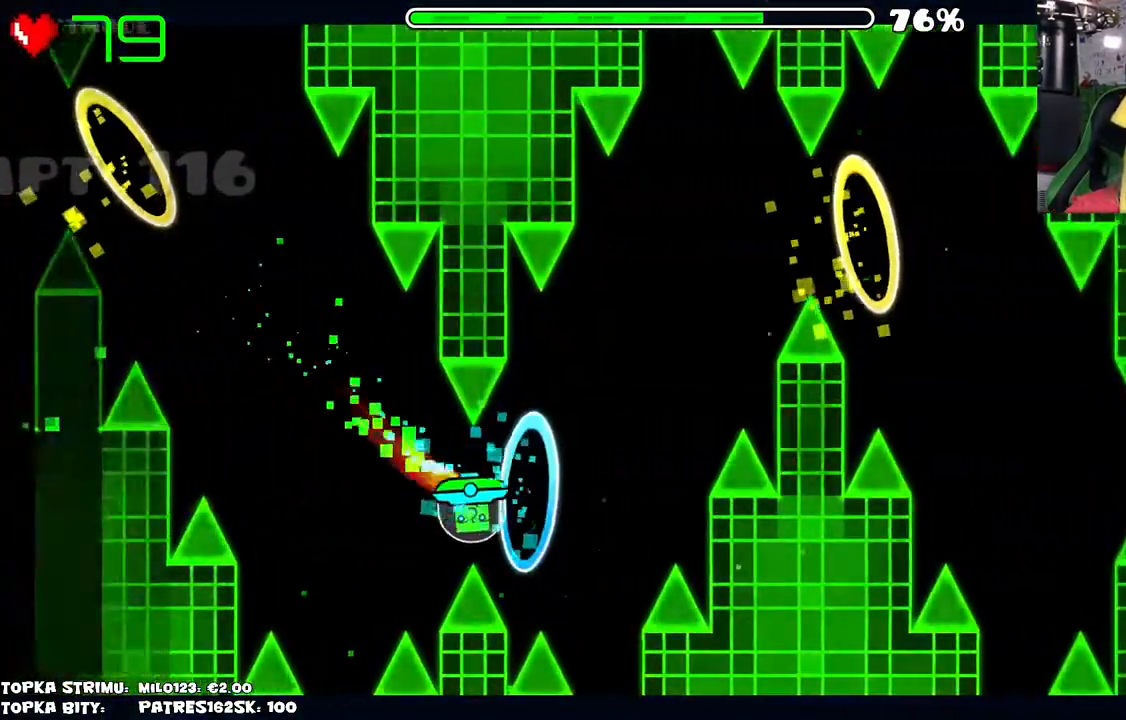
{"keys": [], "mouse": [], "events": [[17, "mouse_left", "up"], [167, "mouse_left", "down"], [200, "mouse_left", "up"], [300, "mouse_left", "down"], [384, "mouse_left", "up"]]}
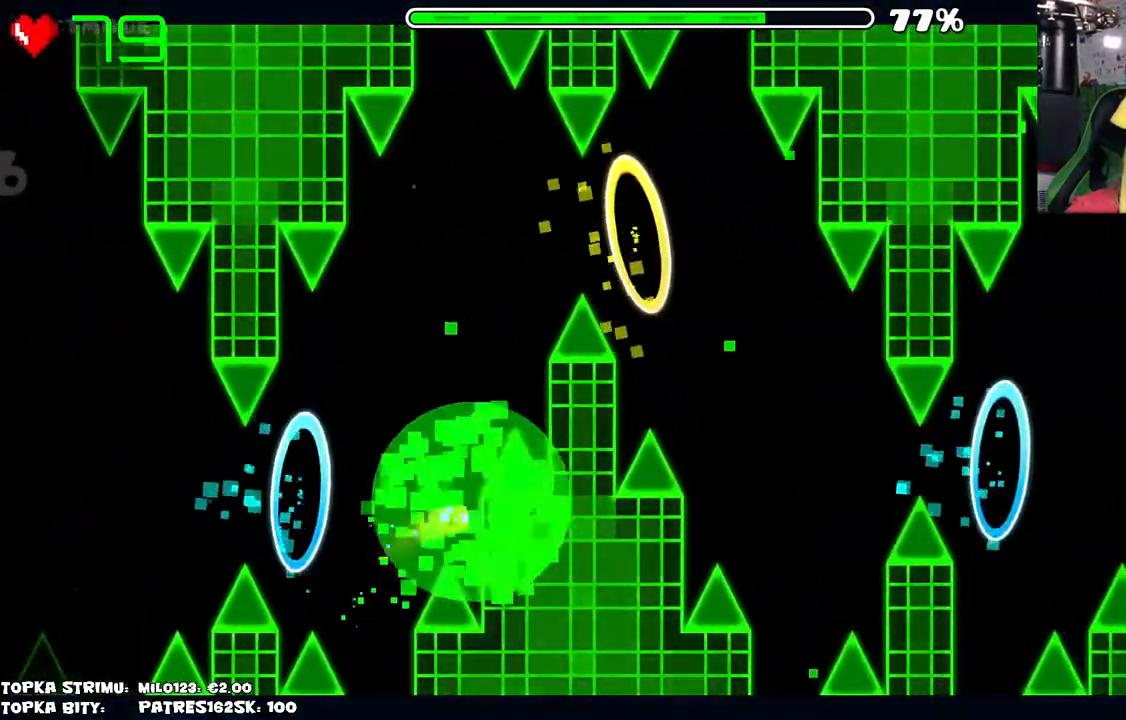
{"keys": [], "mouse": [], "events": []}
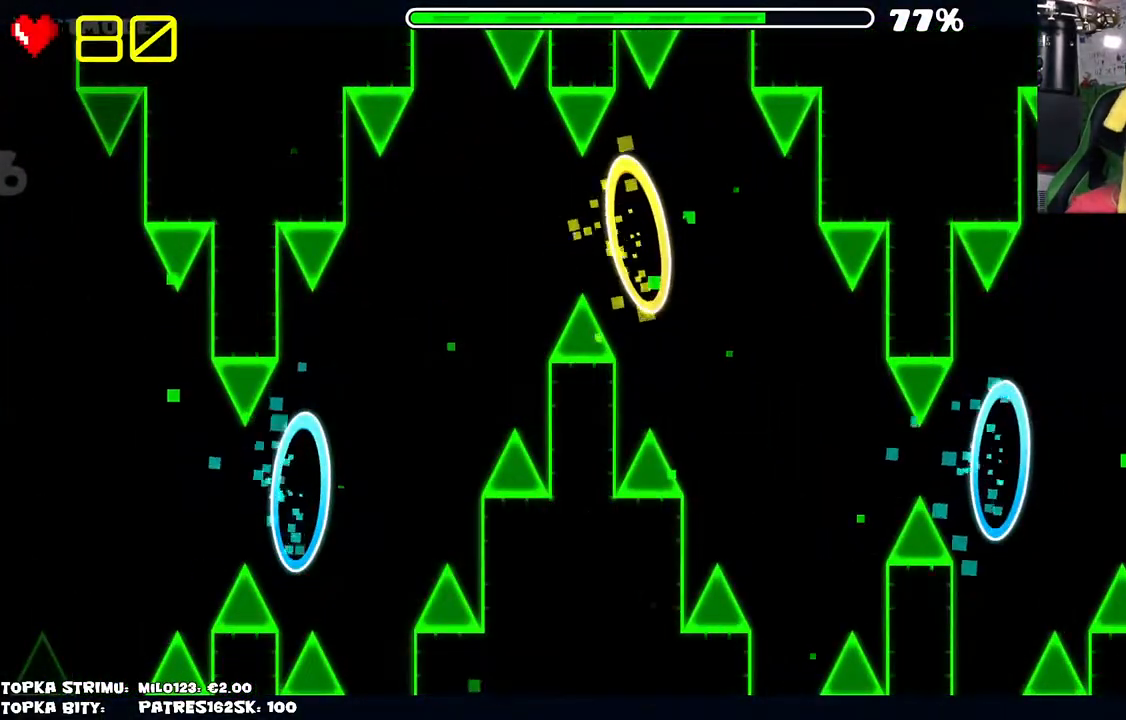
{"keys": [], "mouse": [], "events": []}
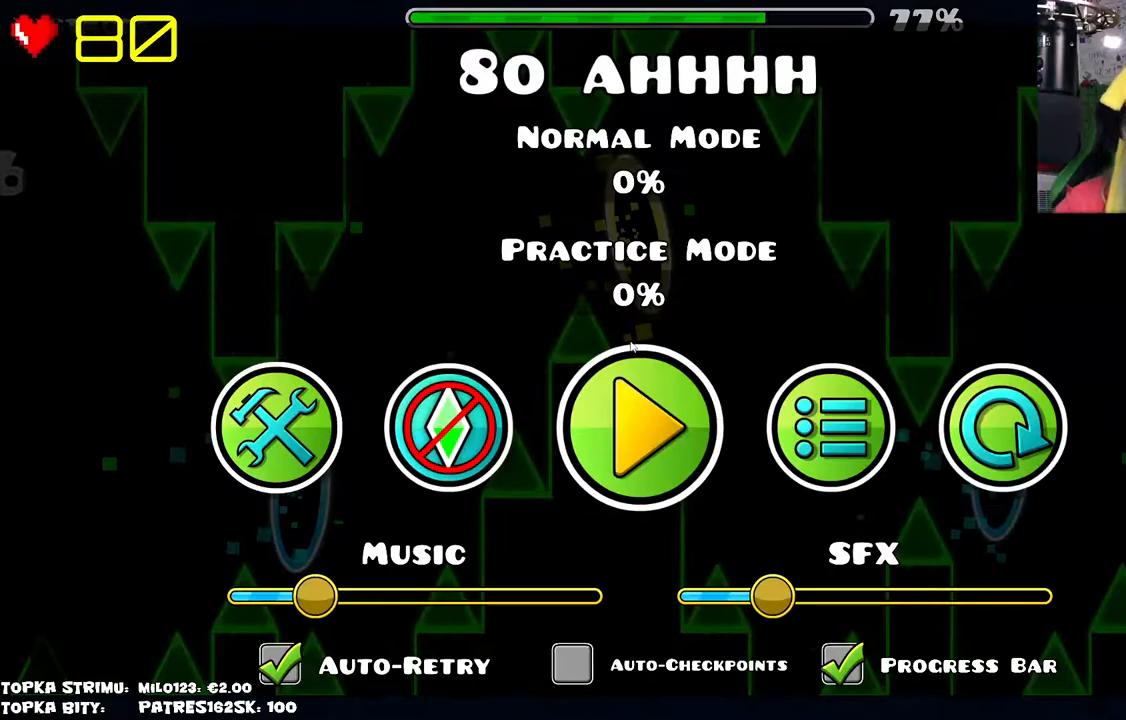
{"keys": [], "mouse": [], "events": []}
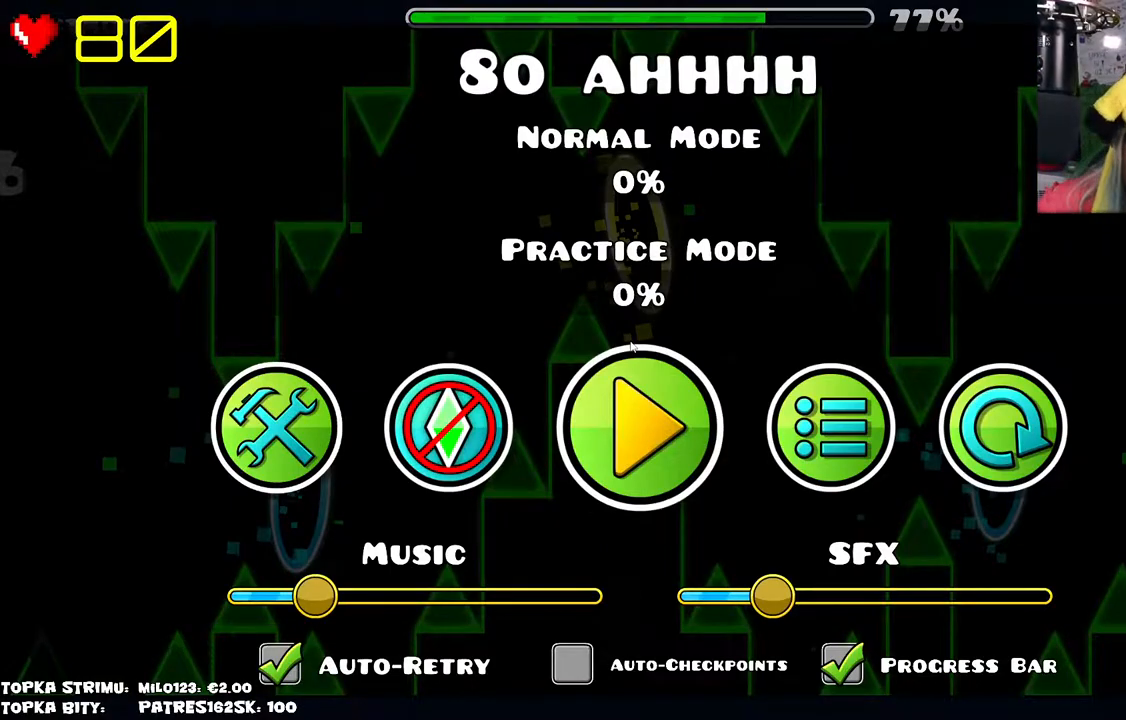
{"keys": [], "mouse": [], "events": []}